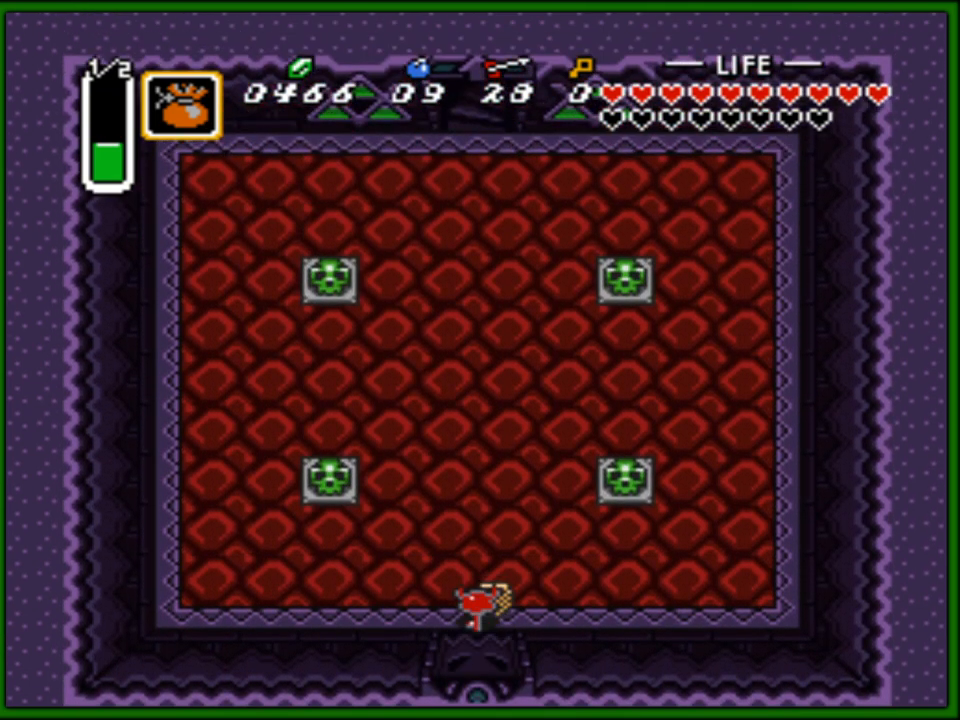
Gameplay with a controller (Nintendo layout); each line is a JSON object with the inputs held at the frame after it. "events" lists button and stick changes between this image and that frame as [ms after this image, input, new state], when the widget could be followed in between. Not read: L3 R3.
{"buttons": ["A"], "events": []}
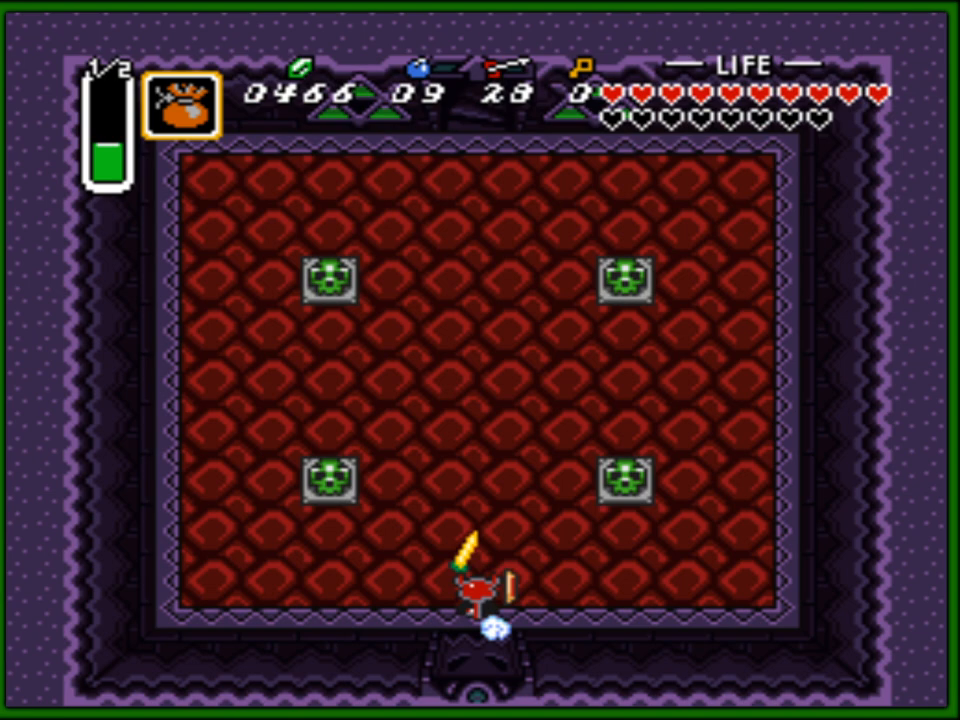
{"buttons": ["A"], "events": []}
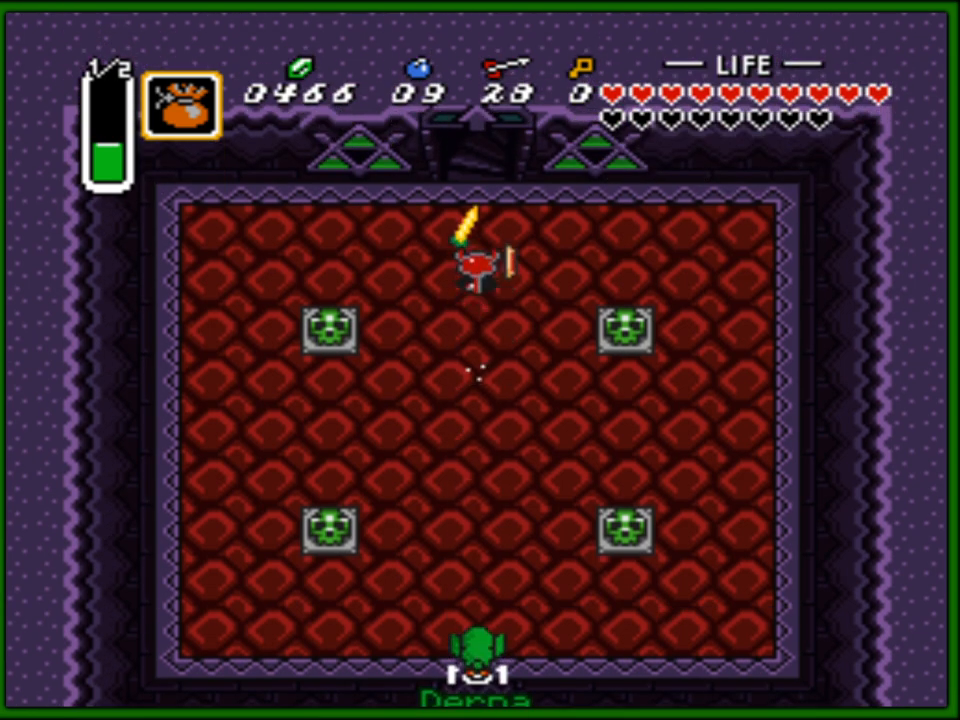
{"buttons": [], "events": [[317, "A", "up"]]}
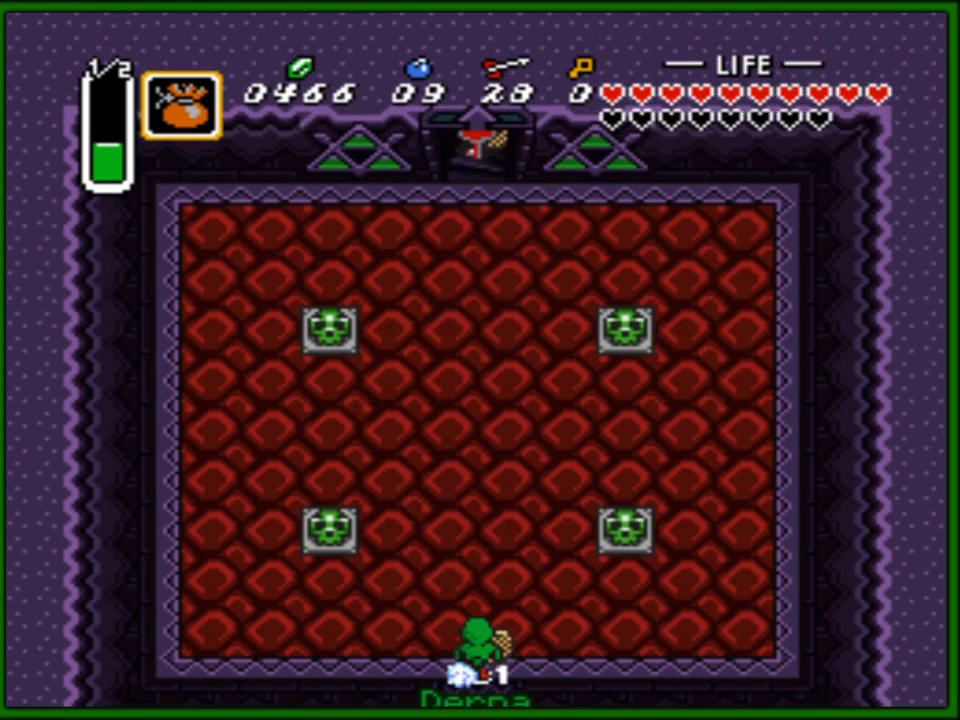
{"buttons": [], "events": []}
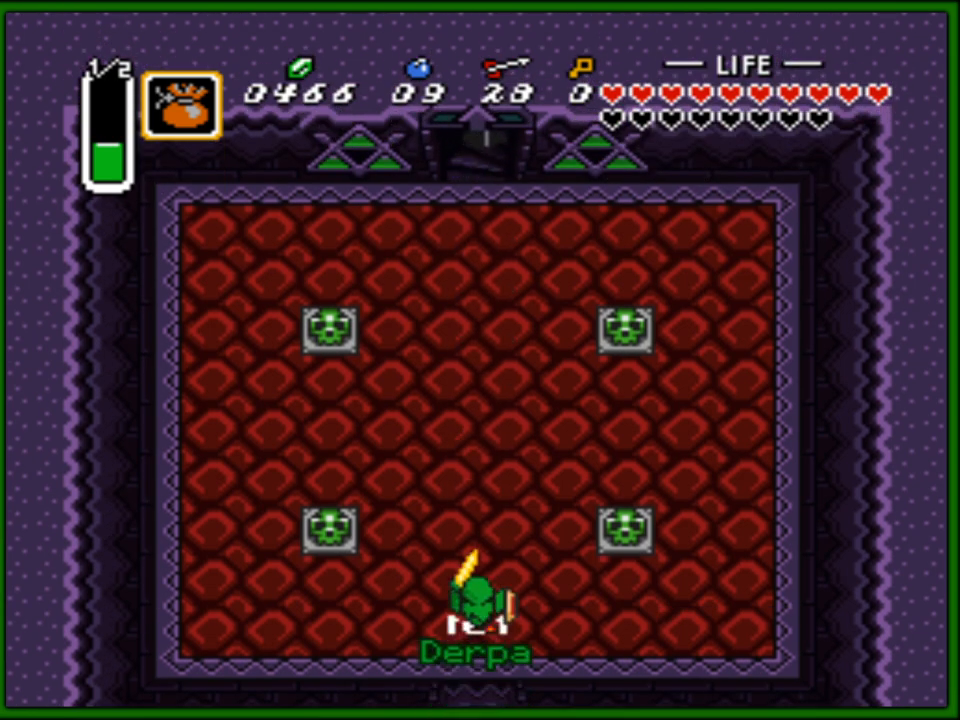
{"buttons": [], "events": []}
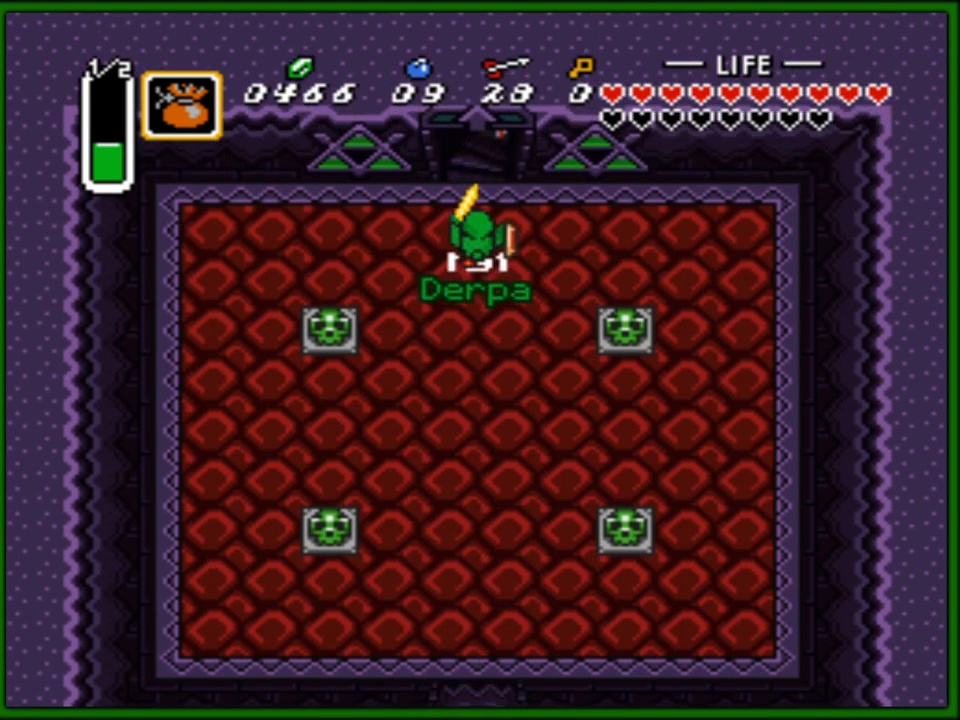
{"buttons": [], "events": []}
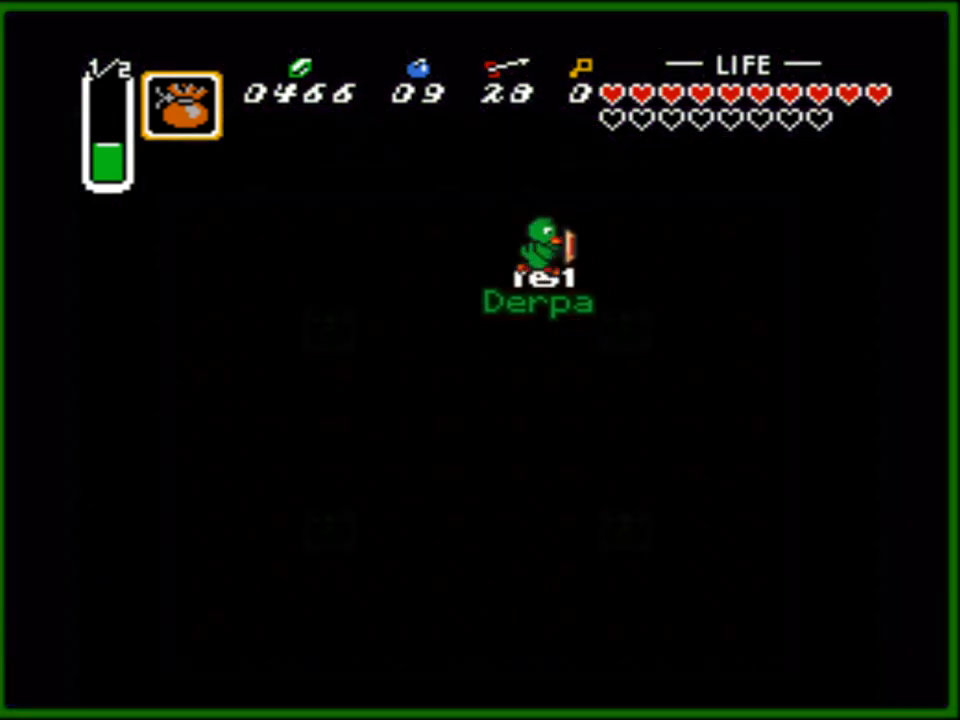
{"buttons": [], "events": []}
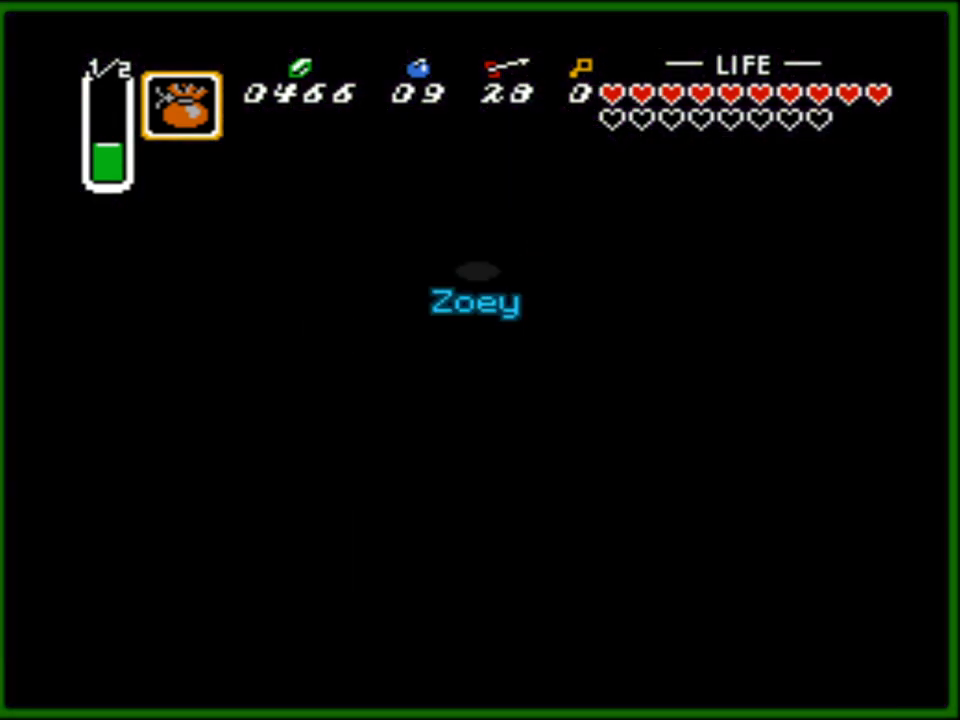
{"buttons": [], "events": []}
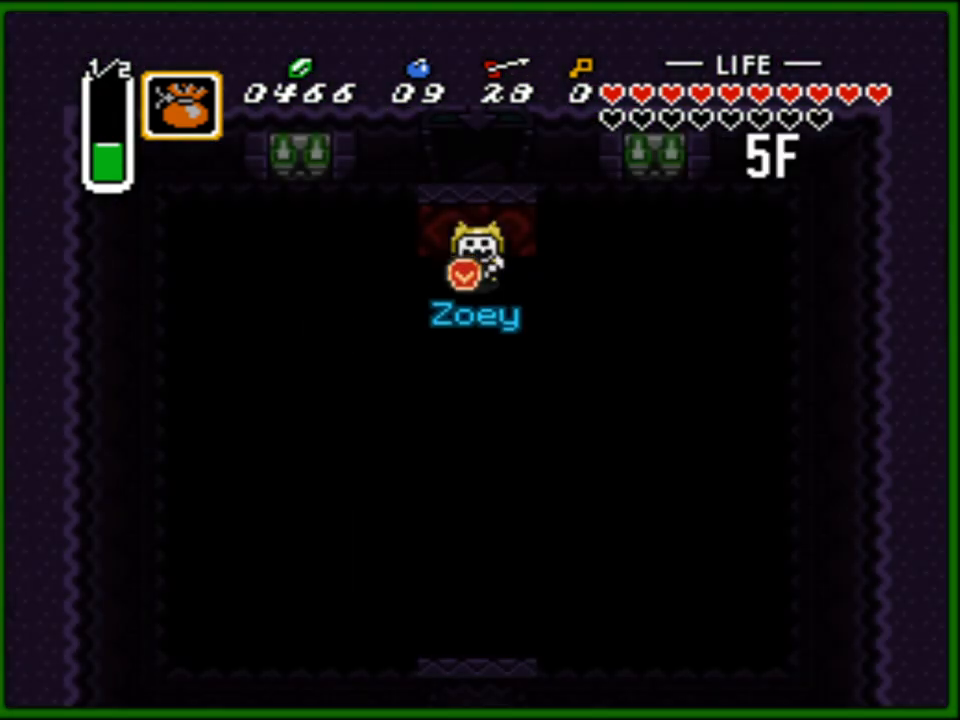
{"buttons": [], "events": []}
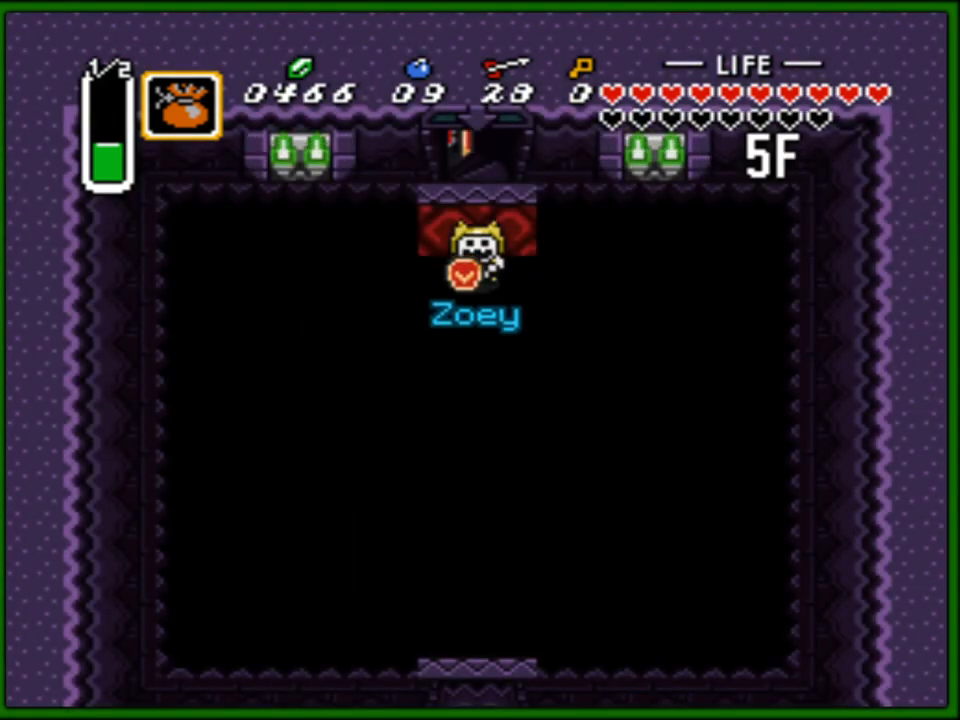
{"buttons": [], "events": []}
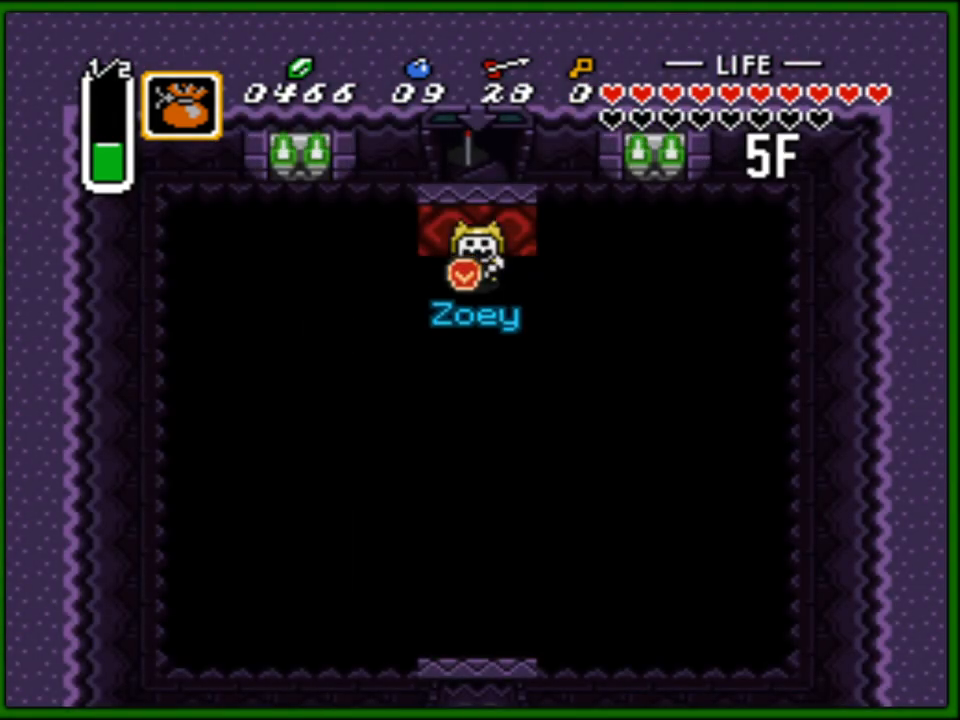
{"buttons": ["DPAD_DOWN"], "events": [[33, "DPAD_DOWN", "down"]]}
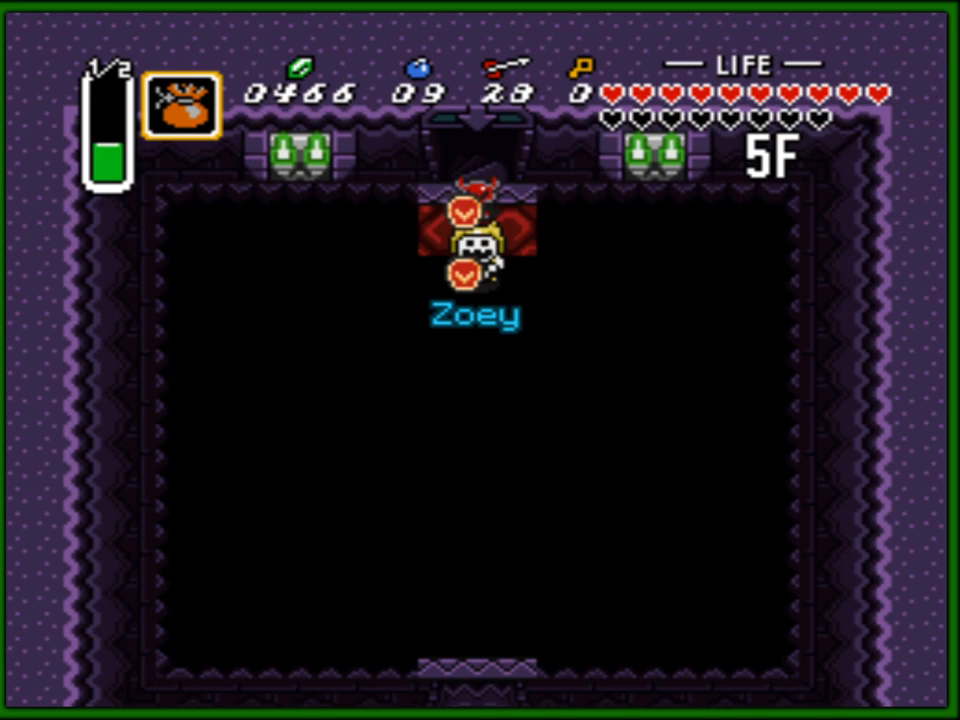
{"buttons": ["DPAD_DOWN"], "events": []}
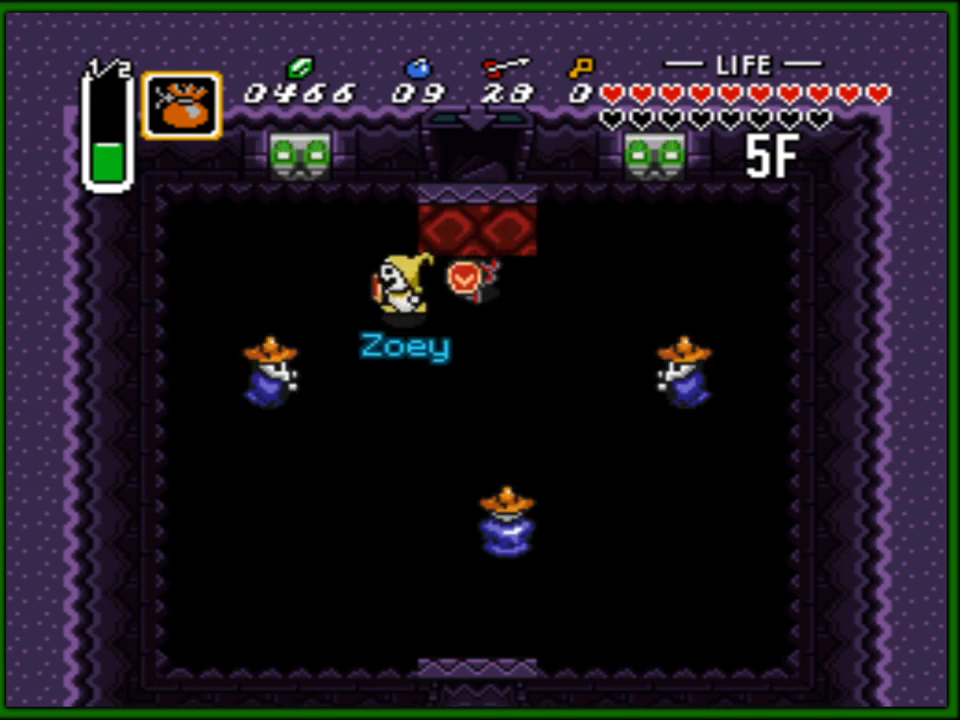
{"buttons": ["B", "DPAD_DOWN", "DPAD_LEFT"], "events": [[33, "DPAD_LEFT", "down"], [500, "B", "down"]]}
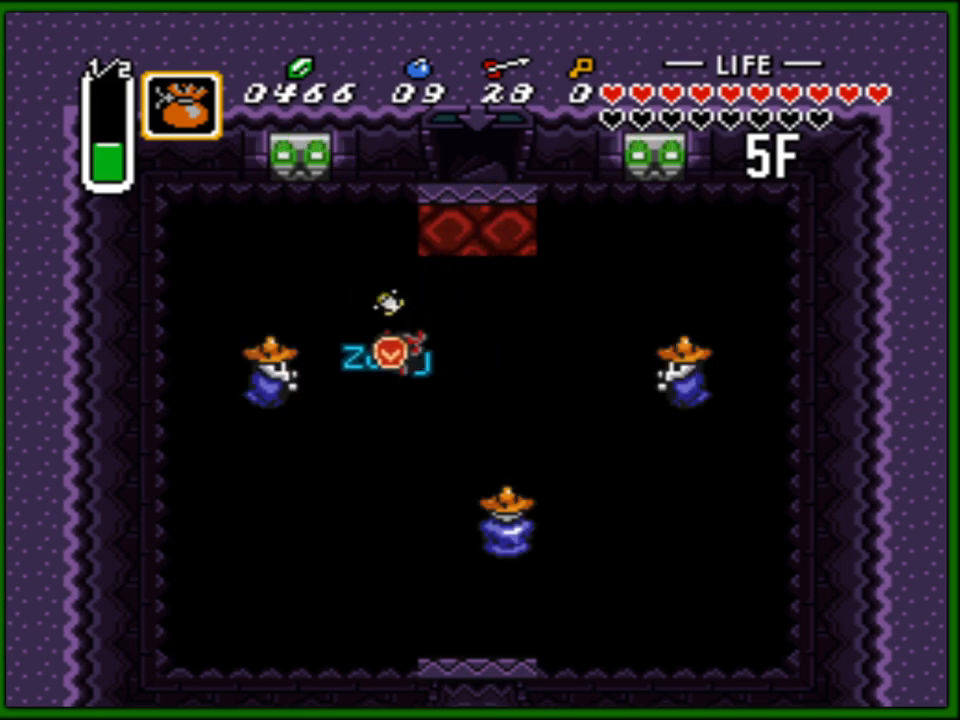
{"buttons": ["DPAD_DOWN", "DPAD_LEFT"], "events": [[67, "B", "up"], [67, "DPAD_DOWN", "up"], [183, "B", "down"], [233, "B", "up"], [300, "B", "down"], [367, "B", "up"], [367, "DPAD_DOWN", "down"], [400, "DPAD_LEFT", "up"], [433, "B", "down"], [450, "DPAD_LEFT", "down"], [500, "B", "up"]]}
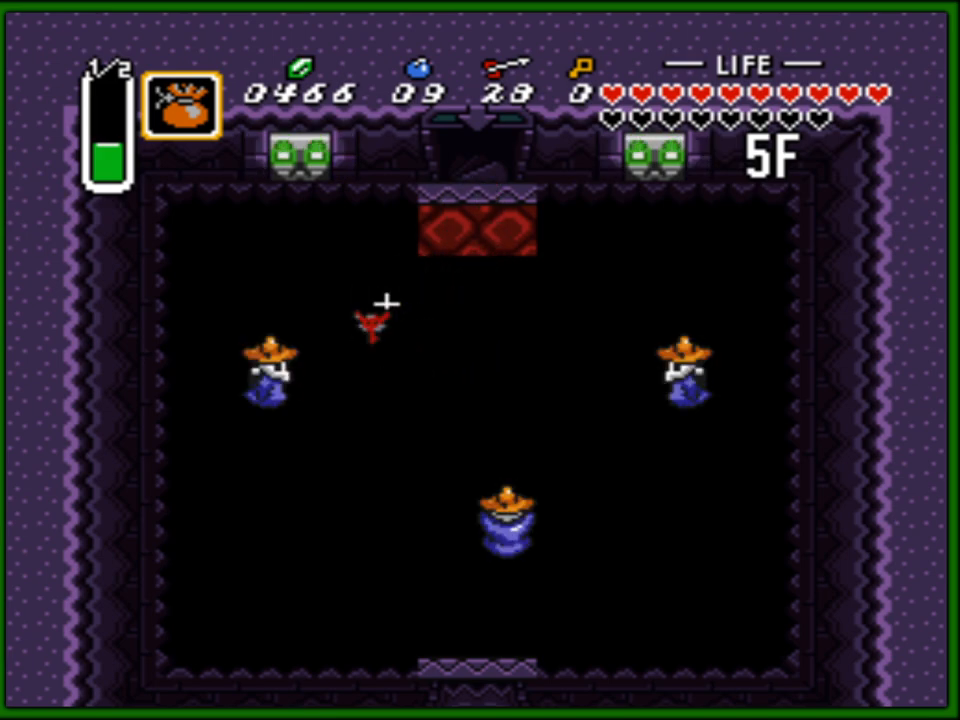
{"buttons": [], "events": [[50, "B", "down"], [117, "B", "up"], [233, "DPAD_DOWN", "up"], [300, "DPAD_LEFT", "up"]]}
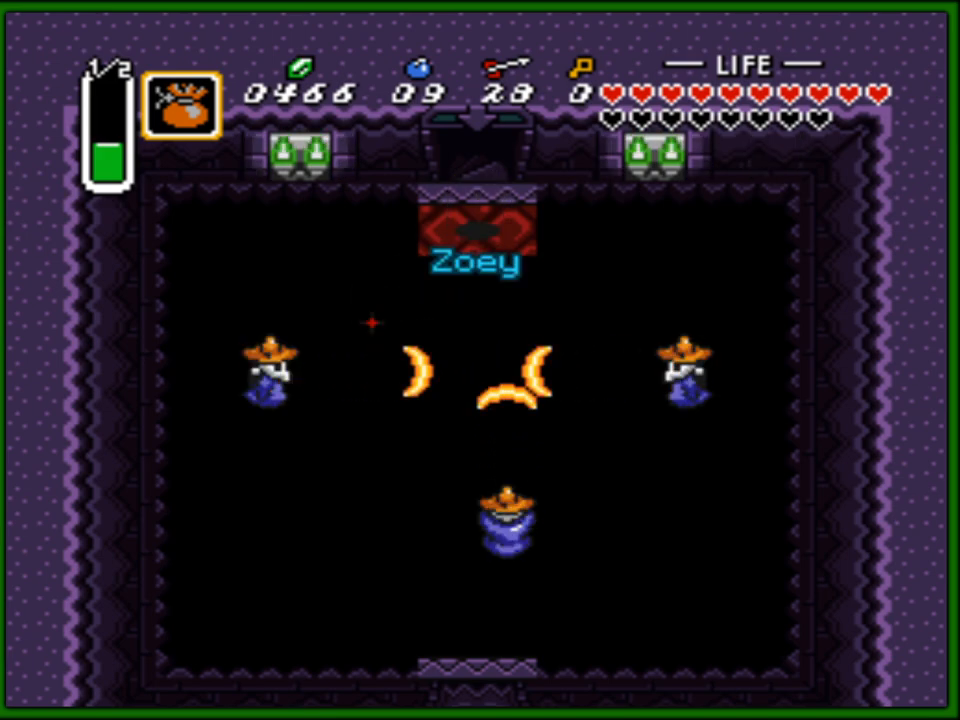
{"buttons": ["DPAD_DOWN"], "events": [[200, "DPAD_DOWN", "down"]]}
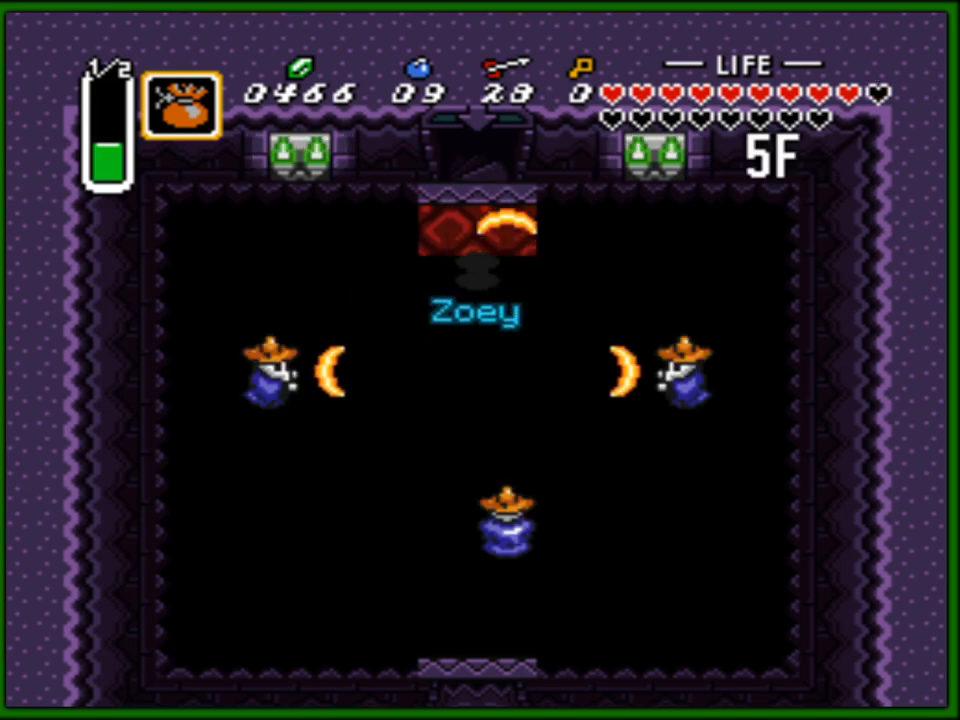
{"buttons": ["DPAD_DOWN", "DPAD_LEFT"], "events": [[250, "DPAD_LEFT", "down"]]}
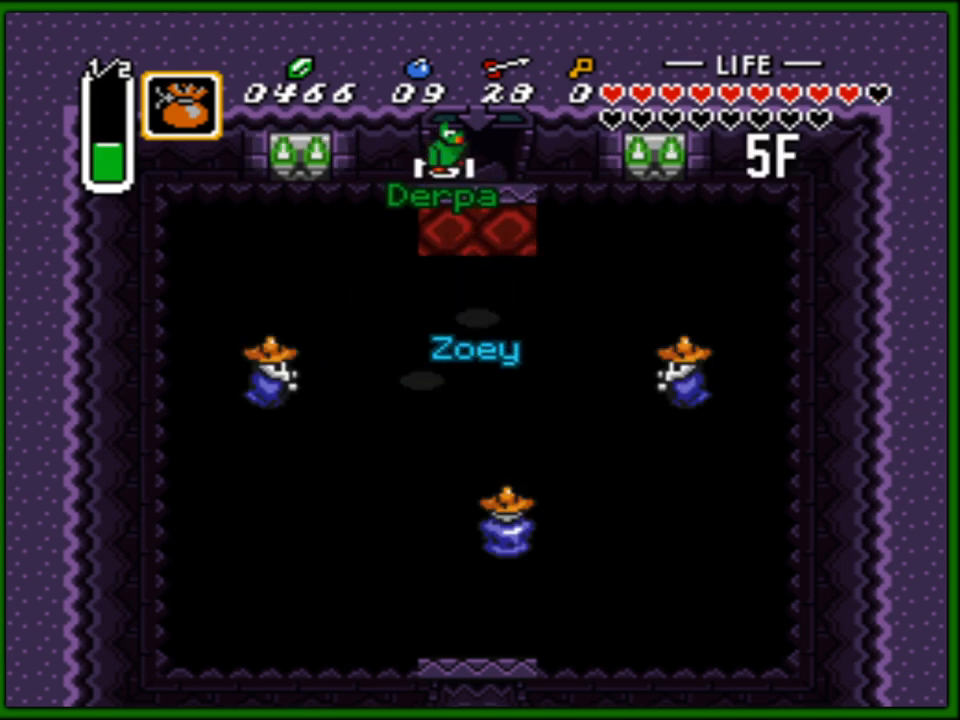
{"buttons": ["DPAD_LEFT"], "events": [[50, "B", "down"], [150, "DPAD_DOWN", "up"], [167, "B", "up"], [233, "B", "down"], [300, "B", "up"]]}
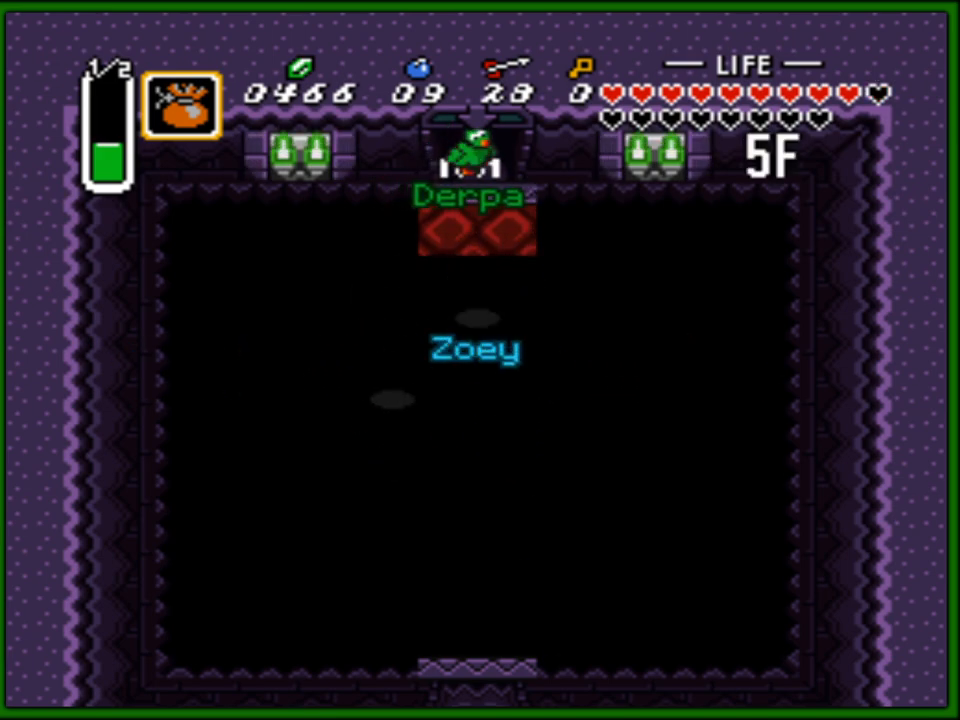
{"buttons": [], "events": [[17, "B", "down"], [100, "B", "up"], [117, "DPAD_LEFT", "up"]]}
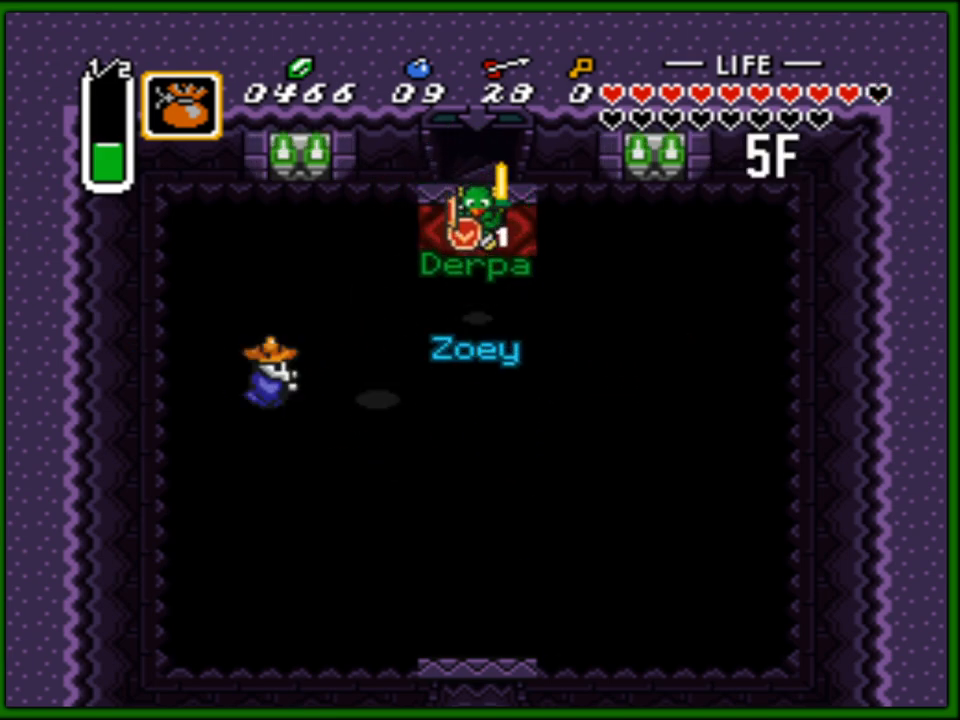
{"buttons": [], "events": [[250, "START", "down"], [383, "START", "up"]]}
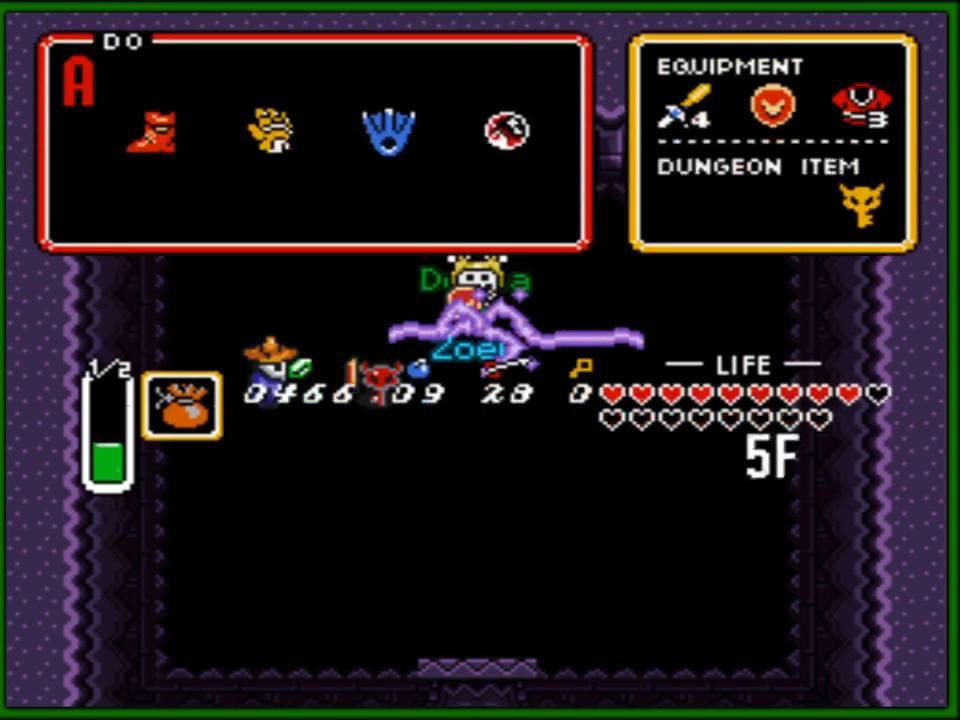
{"buttons": [], "events": []}
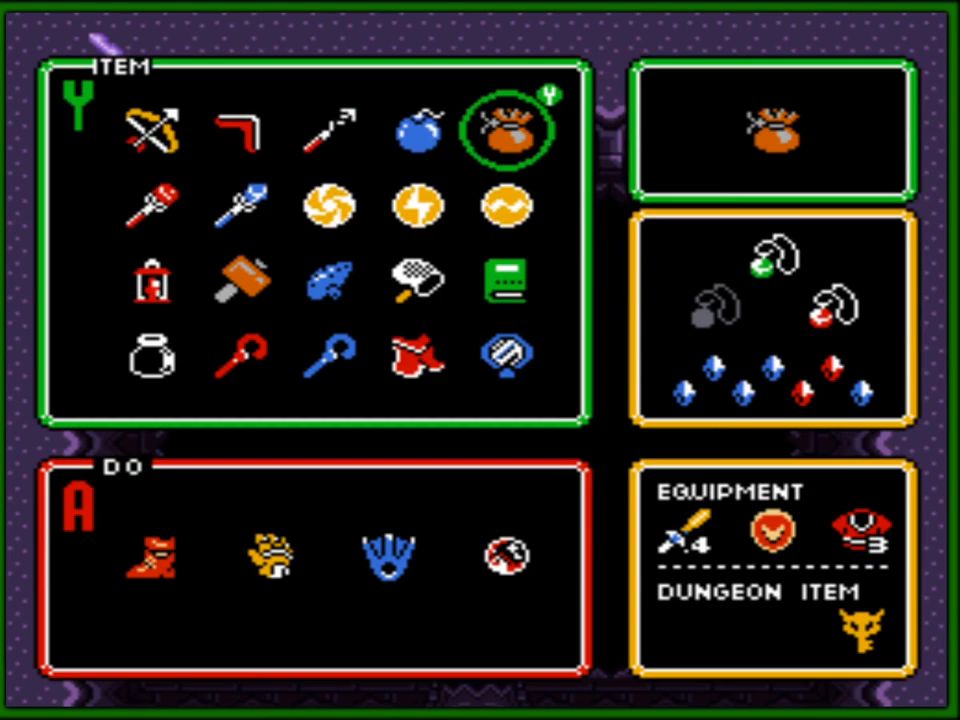
{"buttons": [], "events": [[183, "DPAD_DOWN", "down"], [267, "DPAD_DOWN", "up"], [350, "DPAD_LEFT", "down"], [450, "DPAD_LEFT", "up"]]}
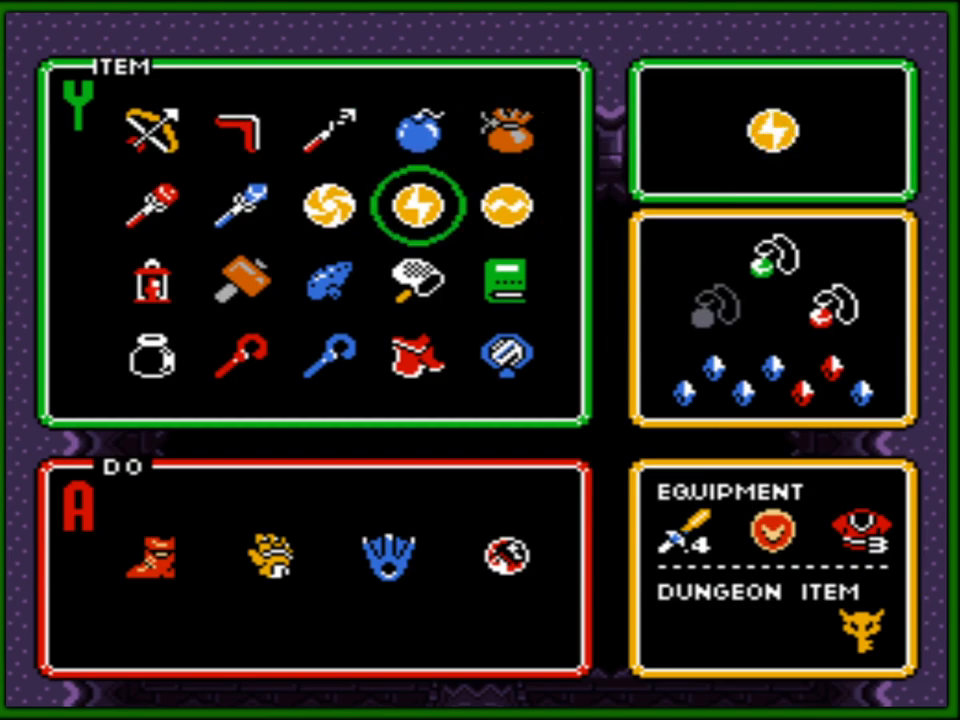
{"buttons": [], "events": [[17, "DPAD_LEFT", "down"], [100, "DPAD_LEFT", "up"], [117, "START", "down"], [267, "START", "up"]]}
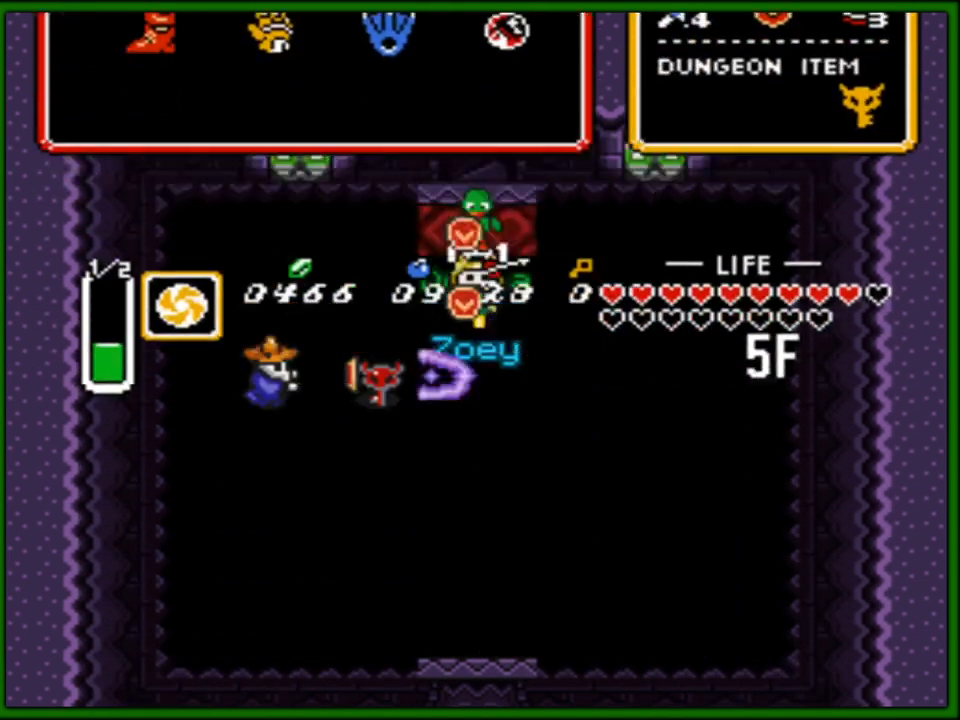
{"buttons": ["DPAD_DOWN", "DPAD_RIGHT"], "events": [[17, "DPAD_DOWN", "down"], [133, "DPAD_RIGHT", "down"]]}
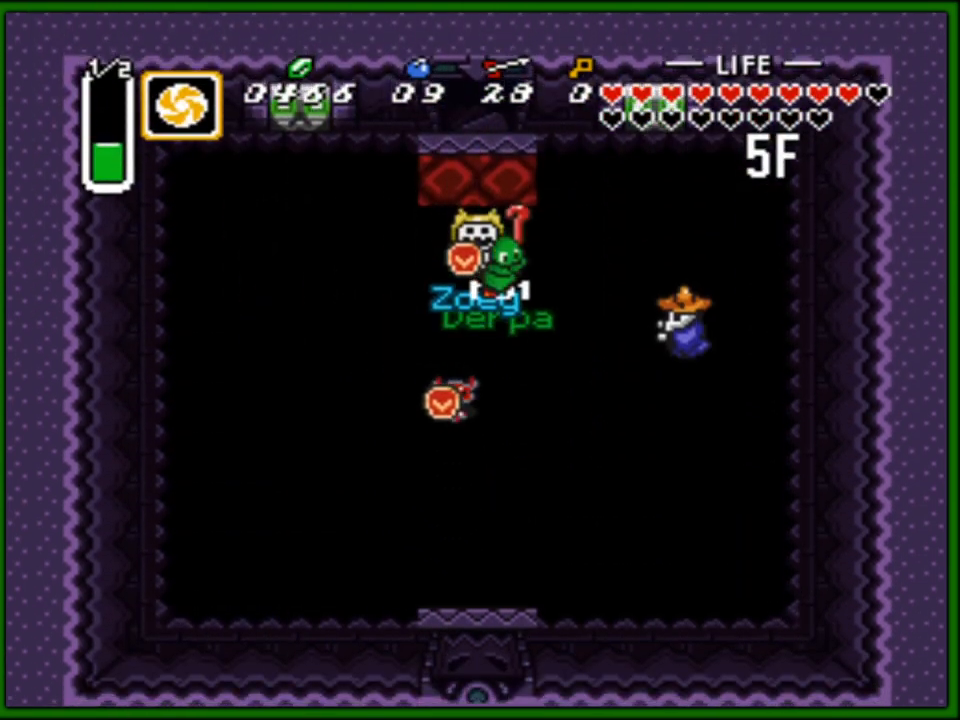
{"buttons": ["DPAD_DOWN"], "events": [[17, "DPAD_RIGHT", "up"], [317, "DPAD_RIGHT", "down"], [350, "DPAD_RIGHT", "up"]]}
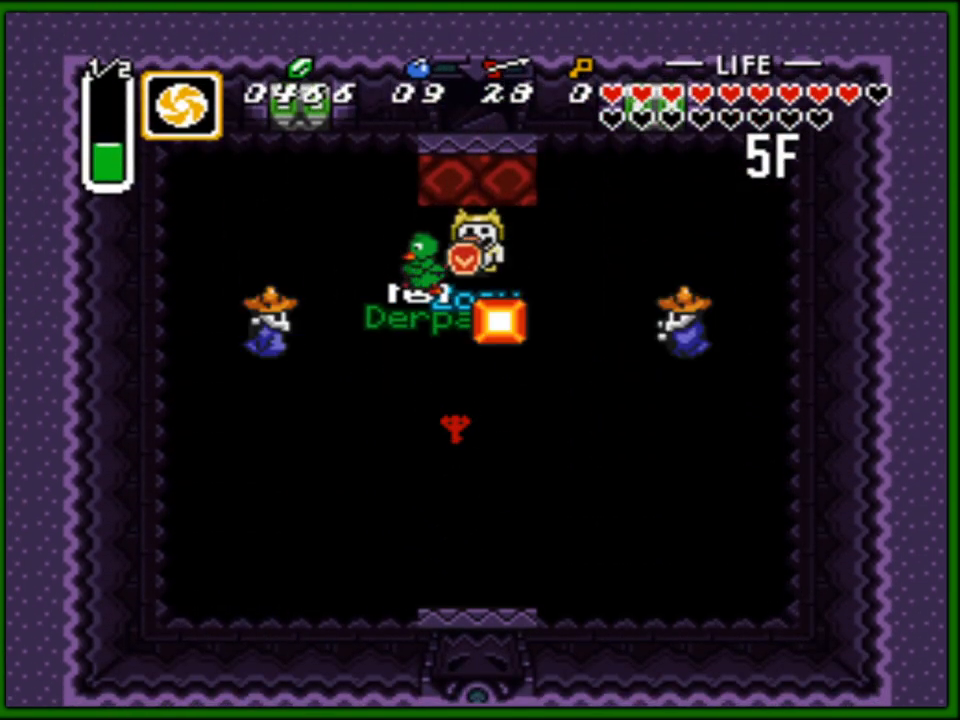
{"buttons": [], "events": [[200, "DPAD_DOWN", "up"]]}
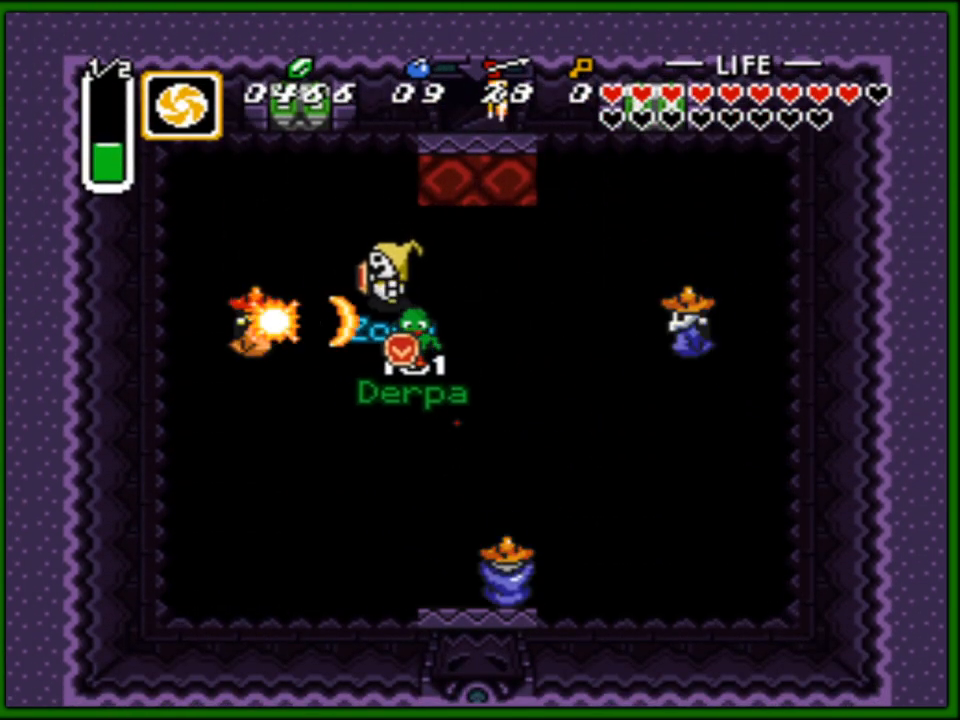
{"buttons": [], "events": []}
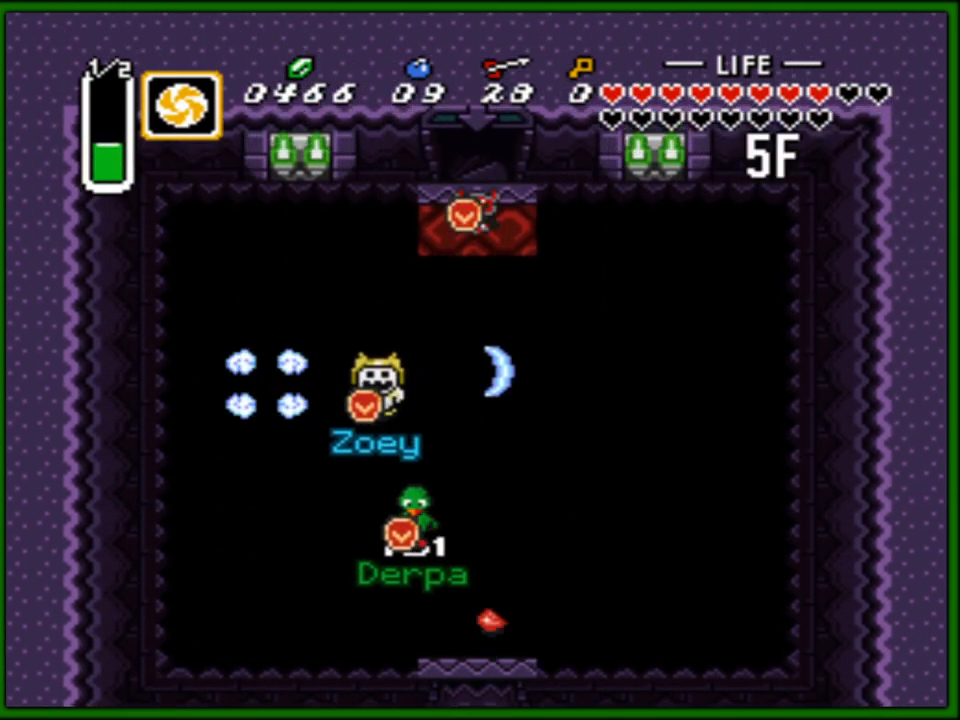
{"buttons": ["DPAD_DOWN", "DPAD_LEFT"], "events": [[17, "DPAD_DOWN", "down"], [283, "DPAD_LEFT", "down"]]}
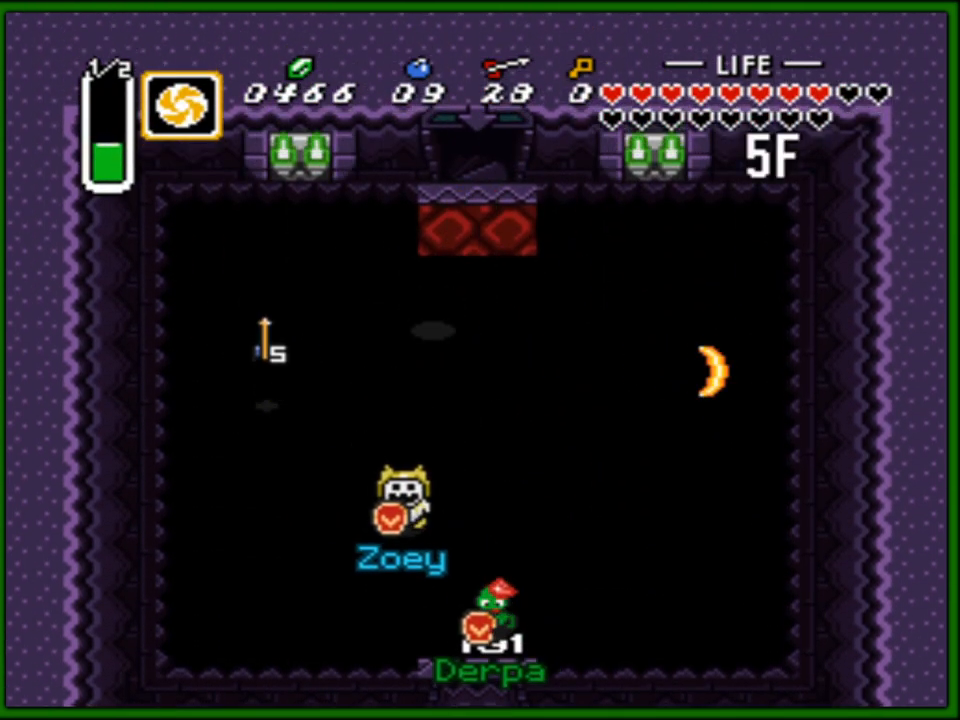
{"buttons": ["DPAD_DOWN", "DPAD_LEFT"], "events": []}
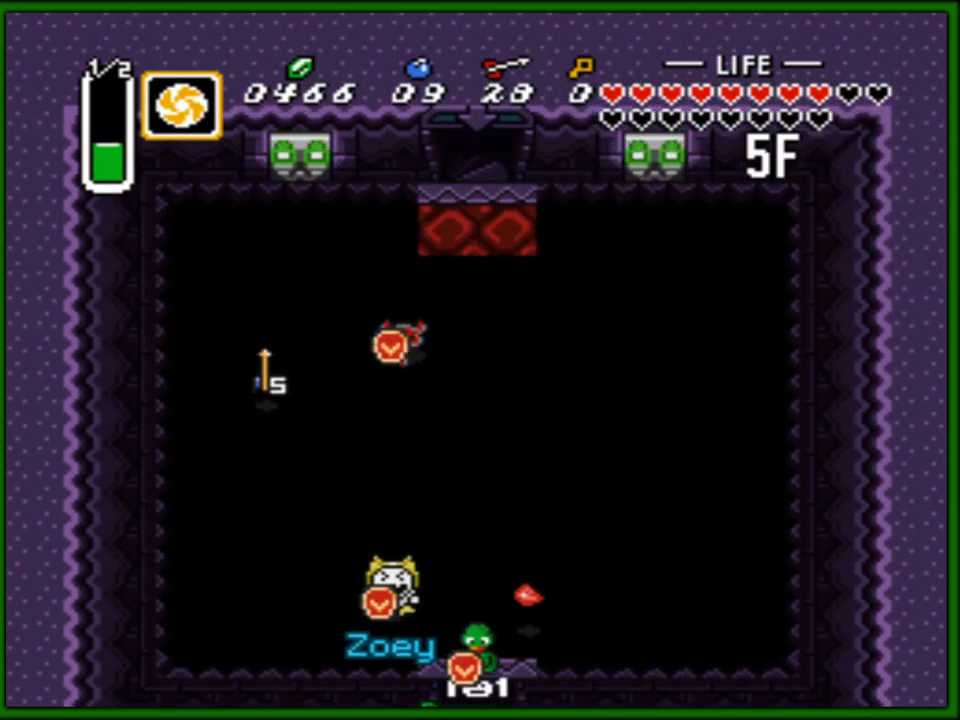
{"buttons": ["DPAD_DOWN", "DPAD_LEFT"], "events": [[117, "DPAD_LEFT", "up"], [167, "DPAD_RIGHT", "down"], [183, "DPAD_RIGHT", "up"], [250, "DPAD_LEFT", "down"]]}